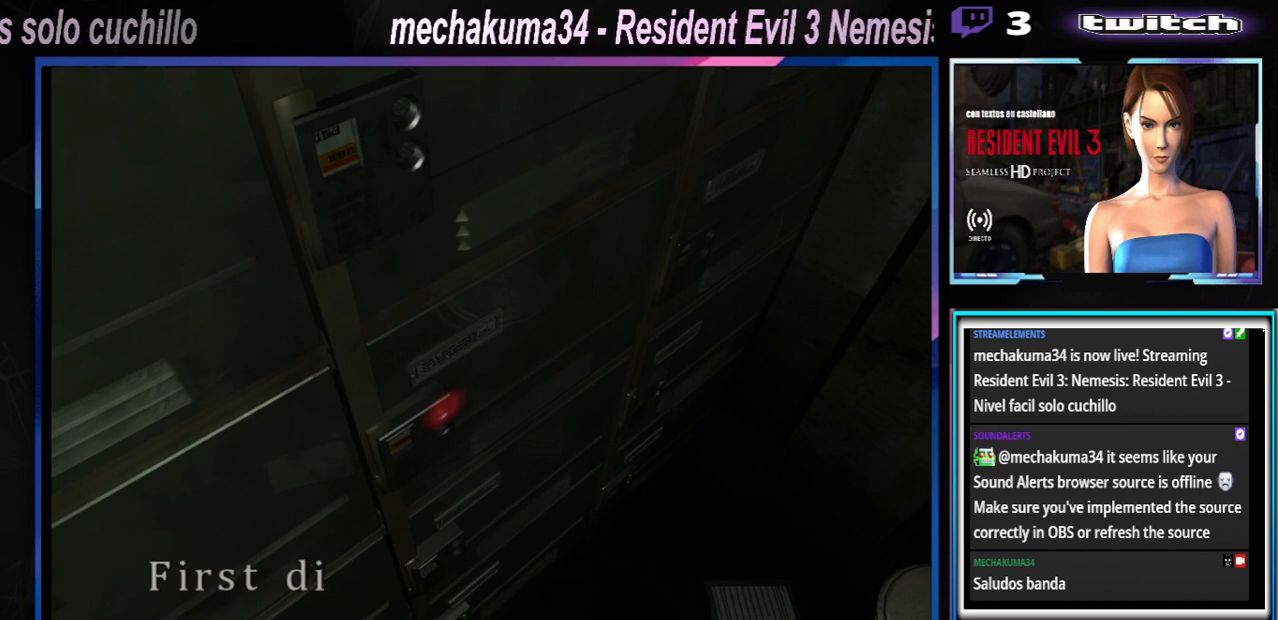
Gameplay with a controller (Xbox layout); each line is a JSON object with the inputs held at the frame after it. "events" lists button and stick changes between this image and that frame as [ms after this image, input, new state], when the widget could be followed in between. Not read: L3 R3 right_stick.
{"buttons": [], "left_stick": "center", "events": [[33, "A", "up"], [133, "A", "down"], [400, "A", "up"]]}
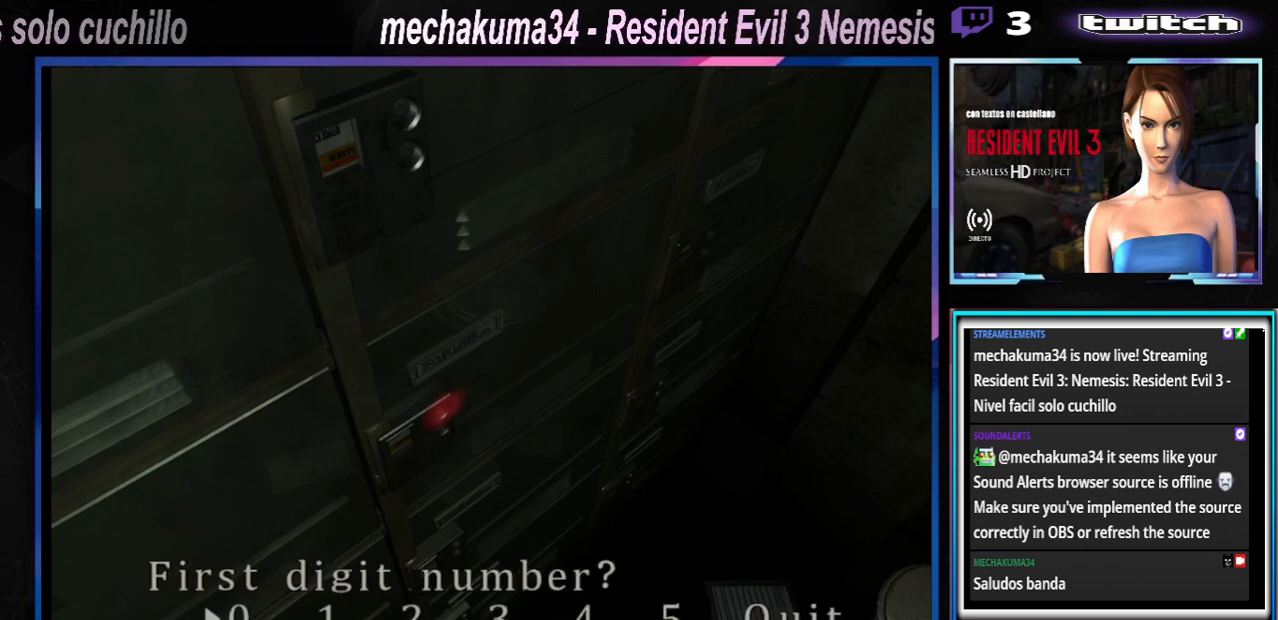
{"buttons": [], "left_stick": "right", "events": [[267, "left_stick", "right"], [400, "left_stick", "center"], [467, "left_stick", "right"]]}
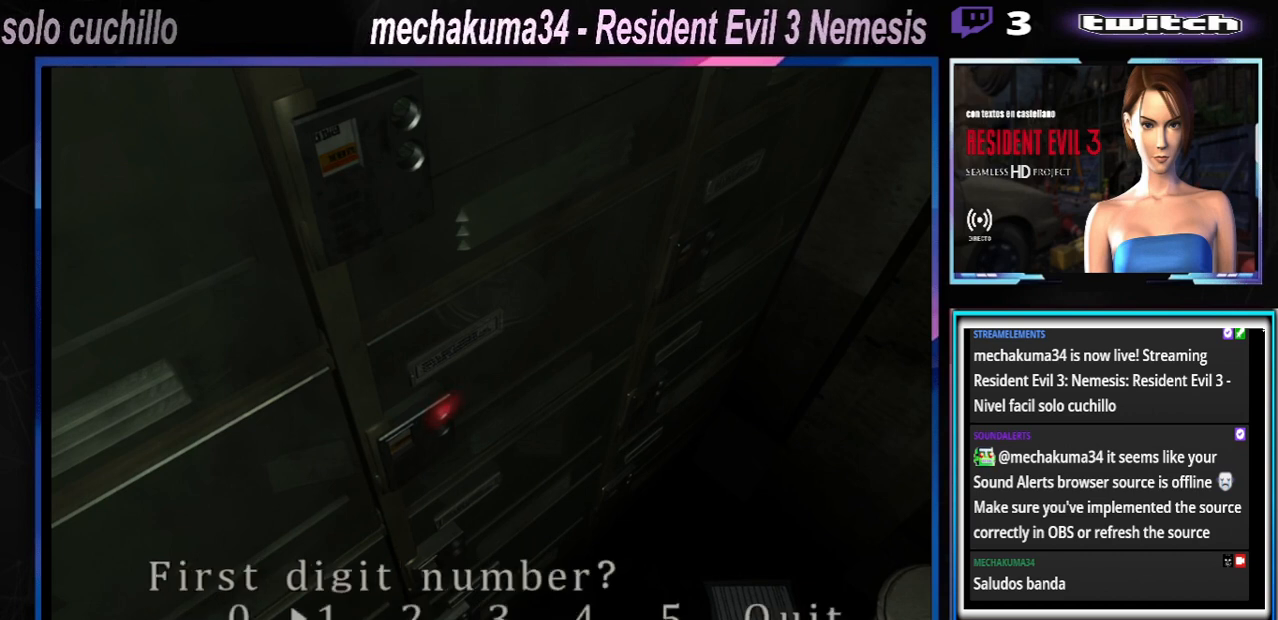
{"buttons": [], "left_stick": "right", "events": [[100, "left_stick", "center"], [500, "left_stick", "right"]]}
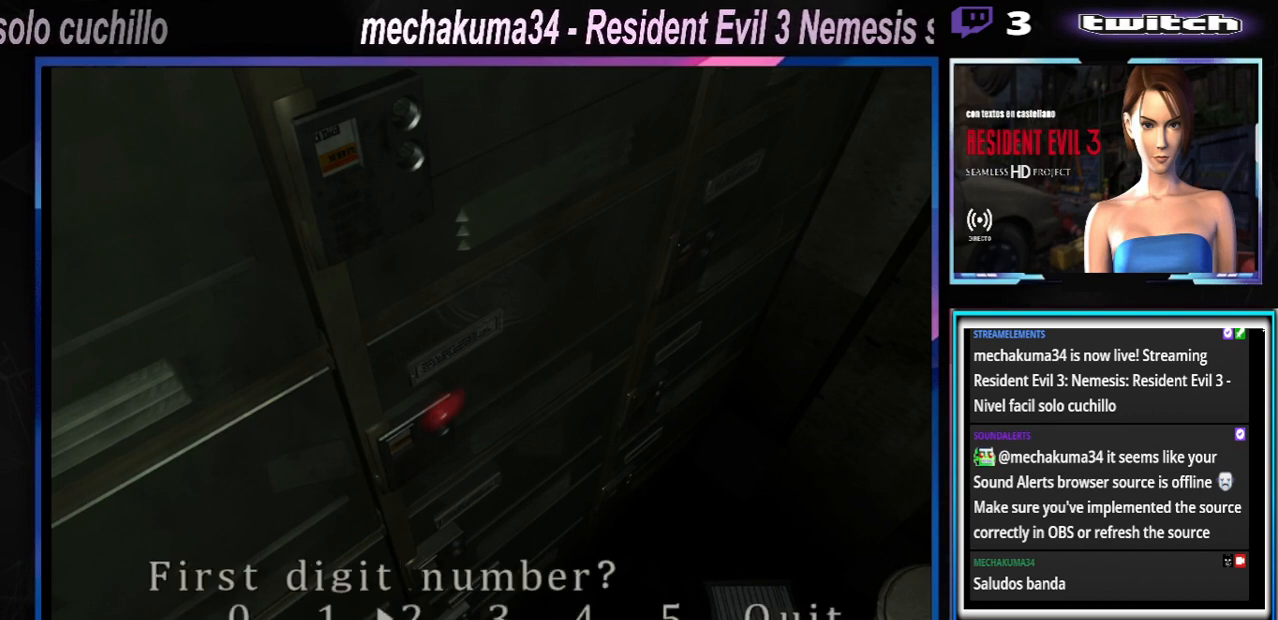
{"buttons": [], "left_stick": "center", "events": [[133, "left_stick", "center"], [233, "left_stick", "right"], [367, "left_stick", "center"]]}
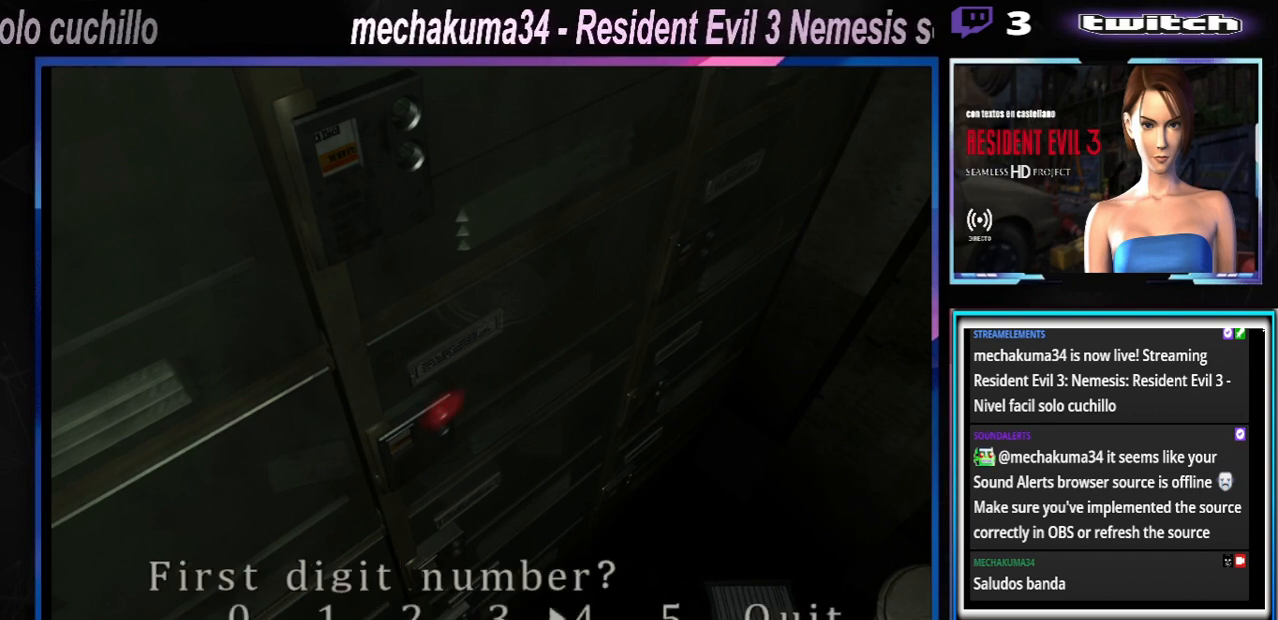
{"buttons": ["A"], "left_stick": "center", "events": [[133, "A", "down"], [267, "A", "up"], [433, "A", "down"]]}
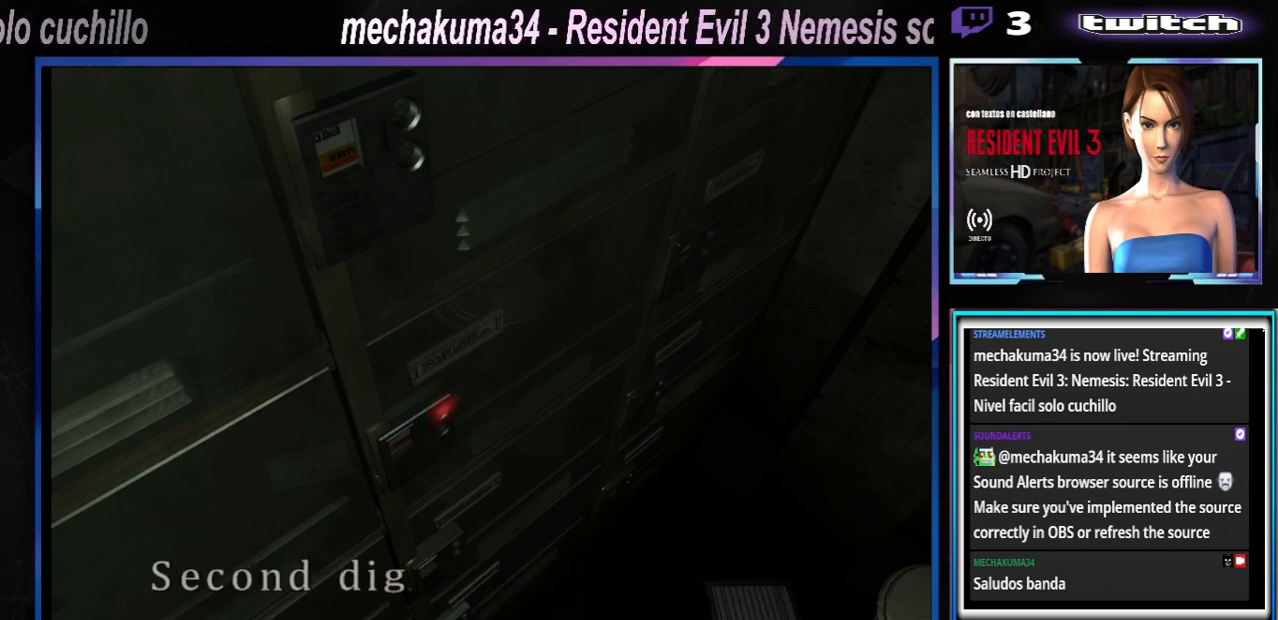
{"buttons": [], "left_stick": "right", "events": [[100, "A", "up"], [267, "left_stick", "right"], [367, "left_stick", "center"], [433, "left_stick", "right"]]}
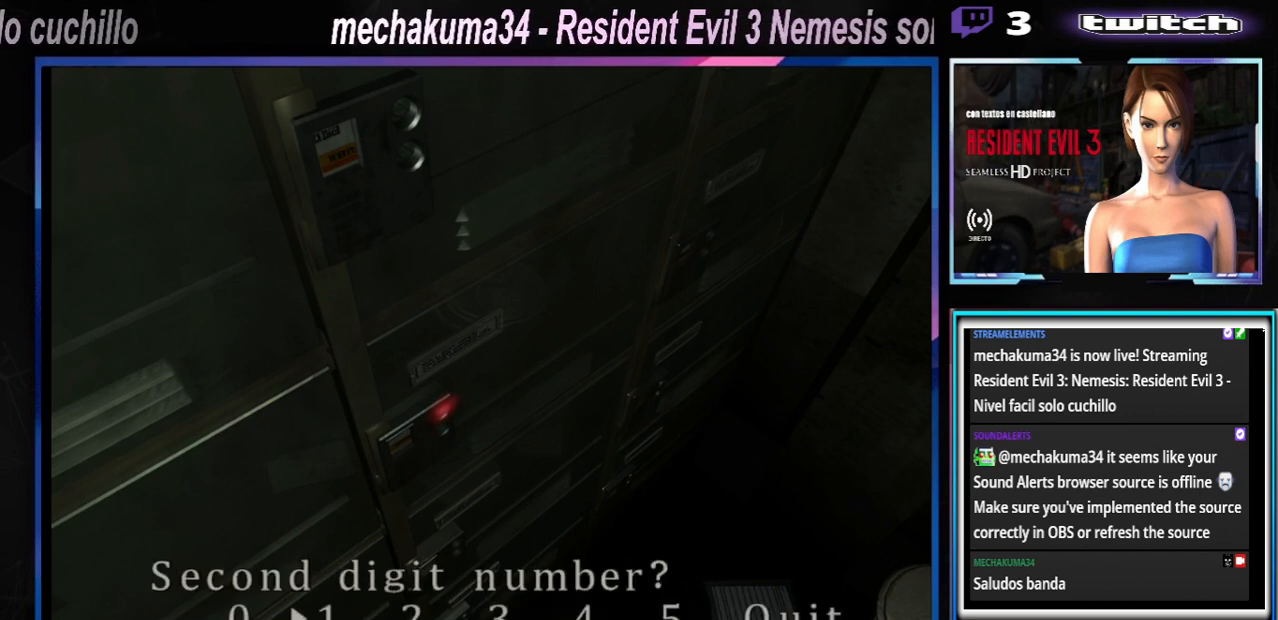
{"buttons": [], "left_stick": "right", "events": [[67, "left_stick", "center"], [133, "left_stick", "right"], [300, "left_stick", "center"], [433, "left_stick", "right"]]}
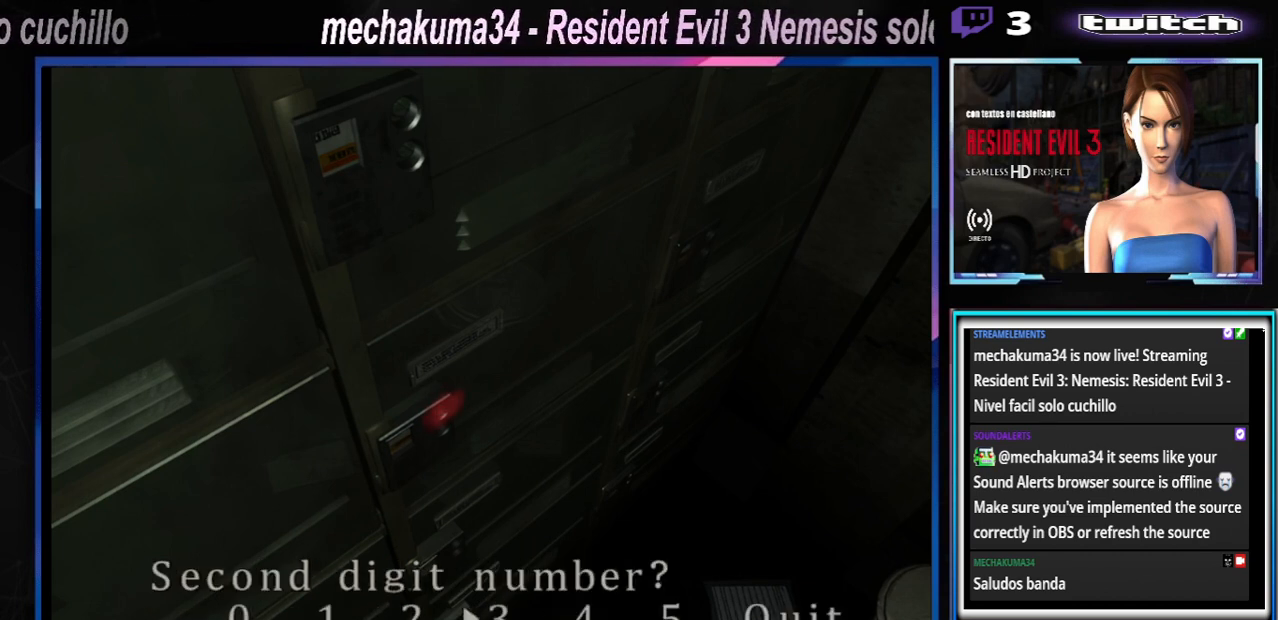
{"buttons": ["A"], "left_stick": "center", "events": [[67, "left_stick", "center"], [233, "A", "down"], [400, "A", "up"], [467, "A", "down"]]}
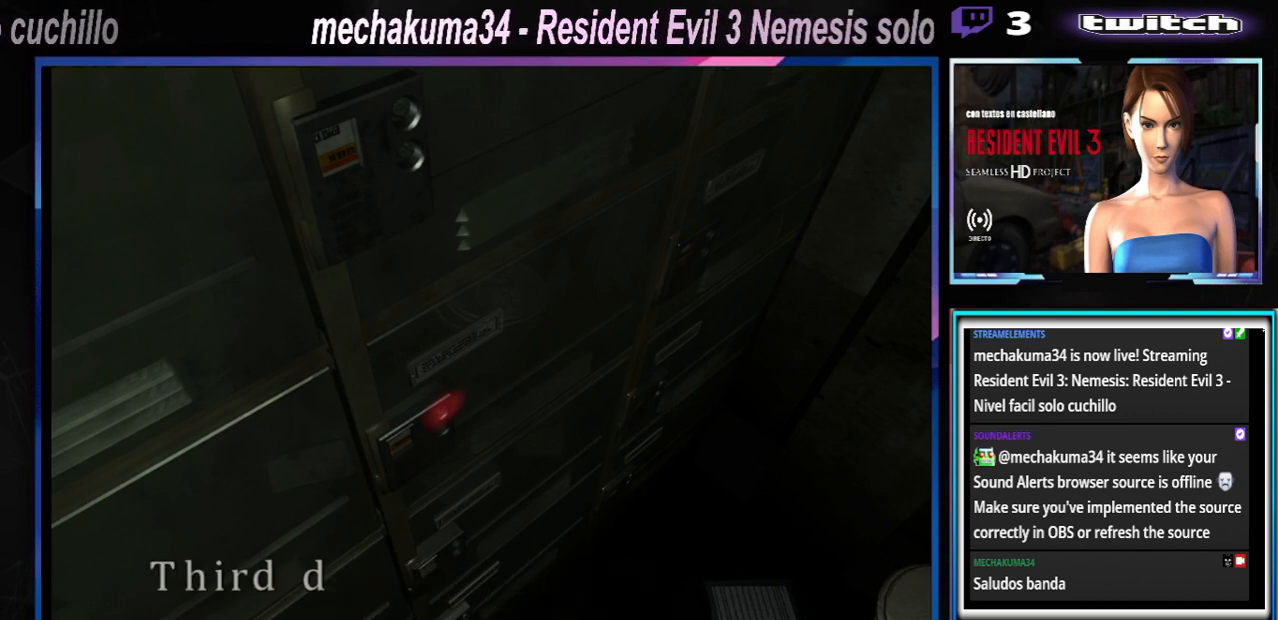
{"buttons": [], "left_stick": "center", "events": [[200, "A", "up"], [367, "left_stick", "right"], [500, "left_stick", "center"]]}
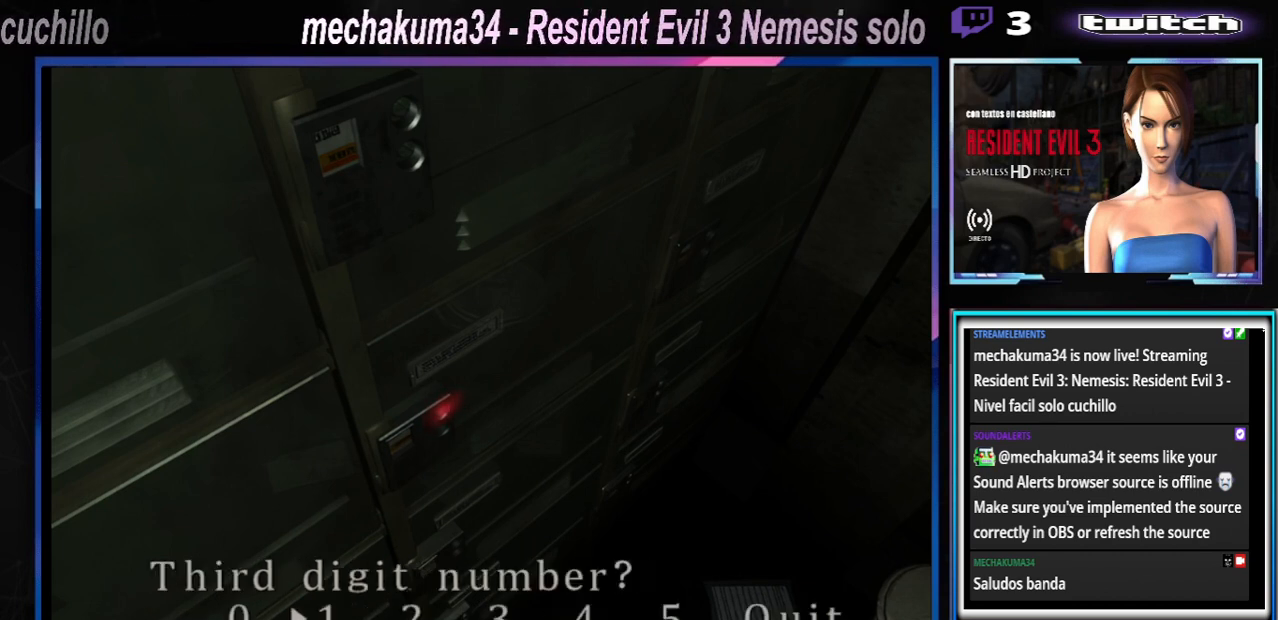
{"buttons": ["A"], "left_stick": "center", "events": [[233, "A", "down"], [367, "A", "up"], [467, "A", "down"]]}
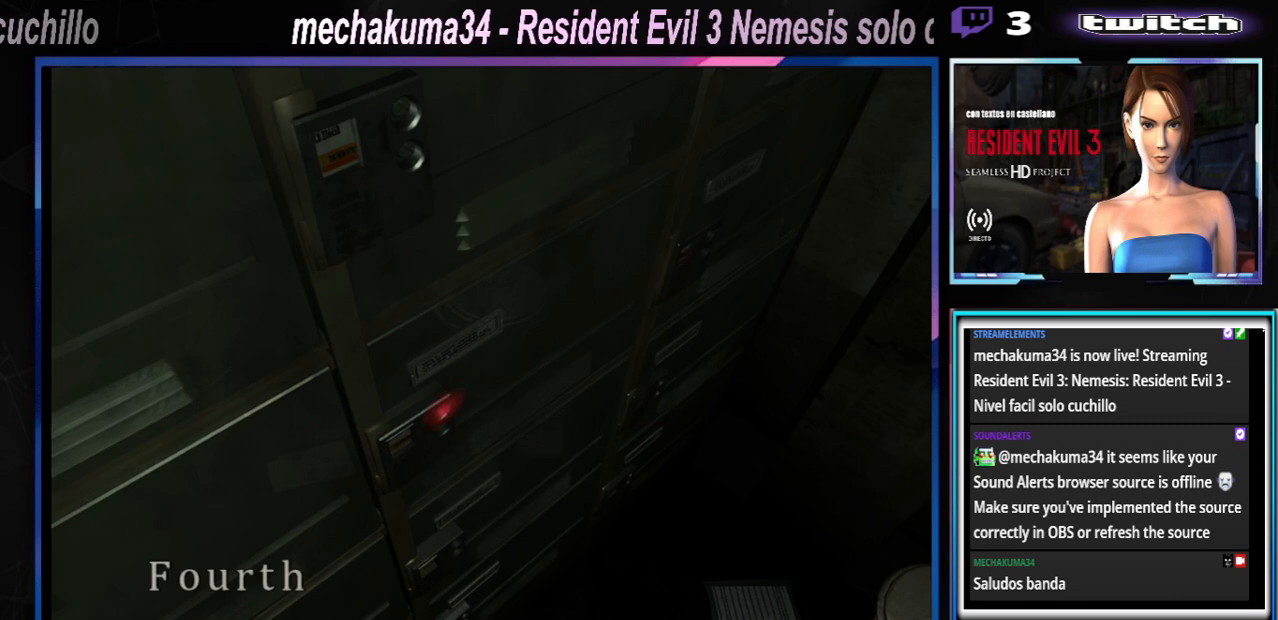
{"buttons": [], "left_stick": "right", "events": [[200, "A", "up"], [267, "left_stick", "right"], [400, "left_stick", "center"], [500, "left_stick", "right"]]}
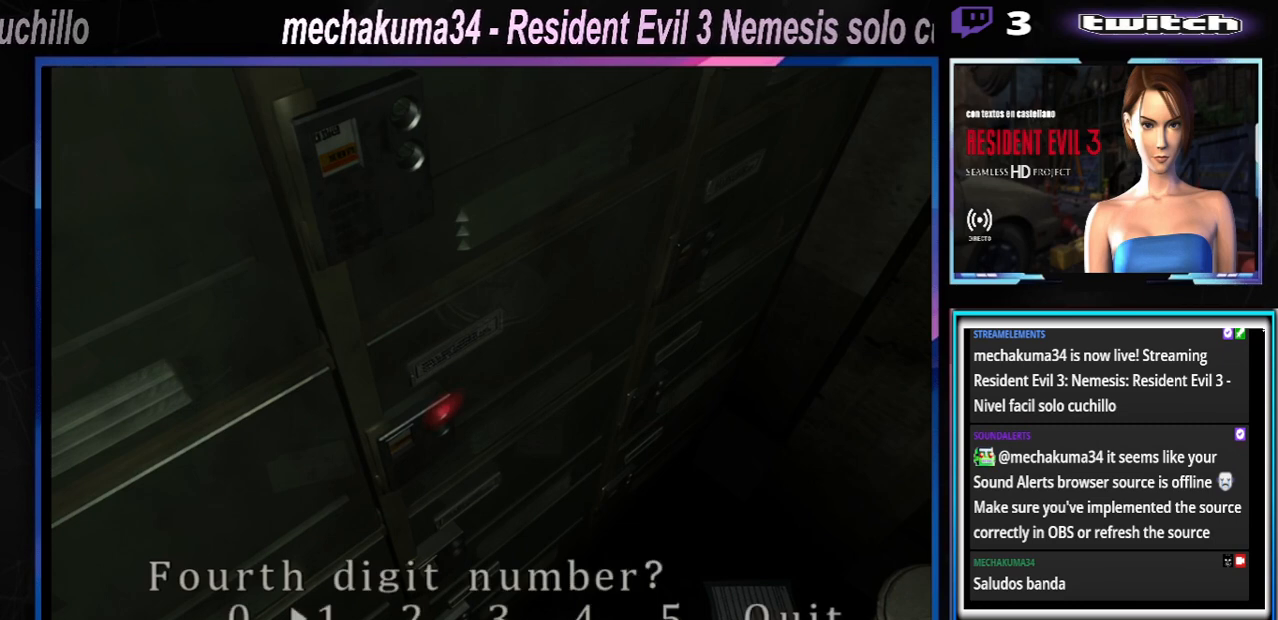
{"buttons": [], "left_stick": "center", "events": [[100, "left_stick", "center"], [233, "A", "down"], [367, "A", "up"]]}
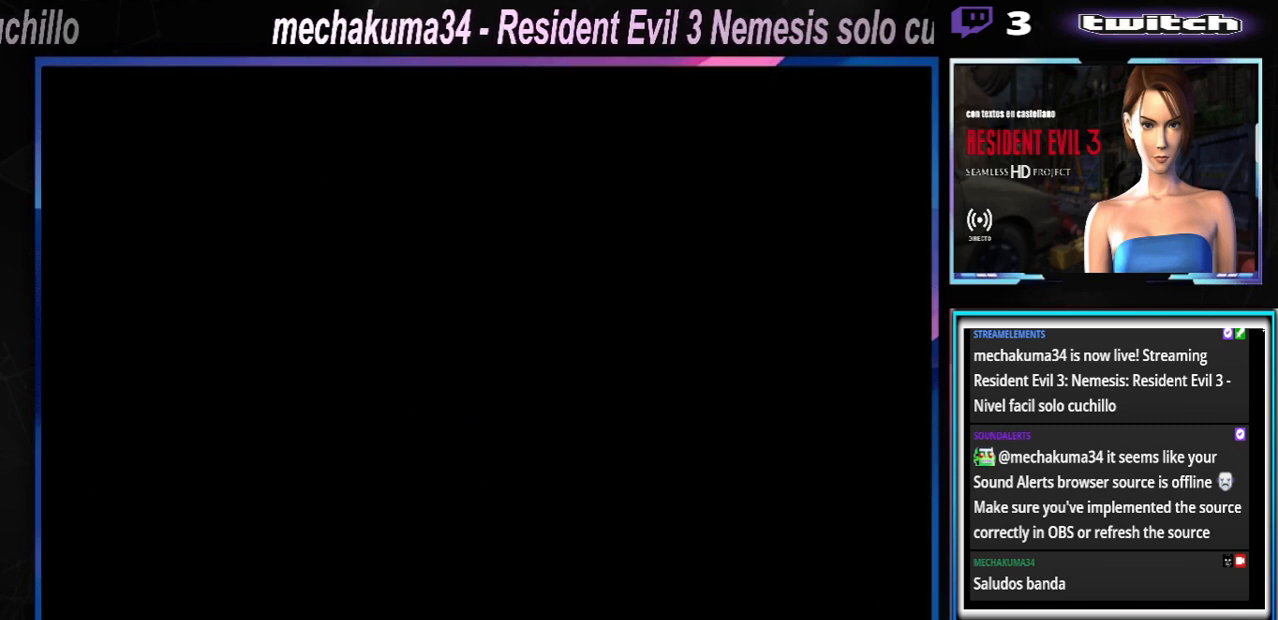
{"buttons": [], "left_stick": "center", "events": []}
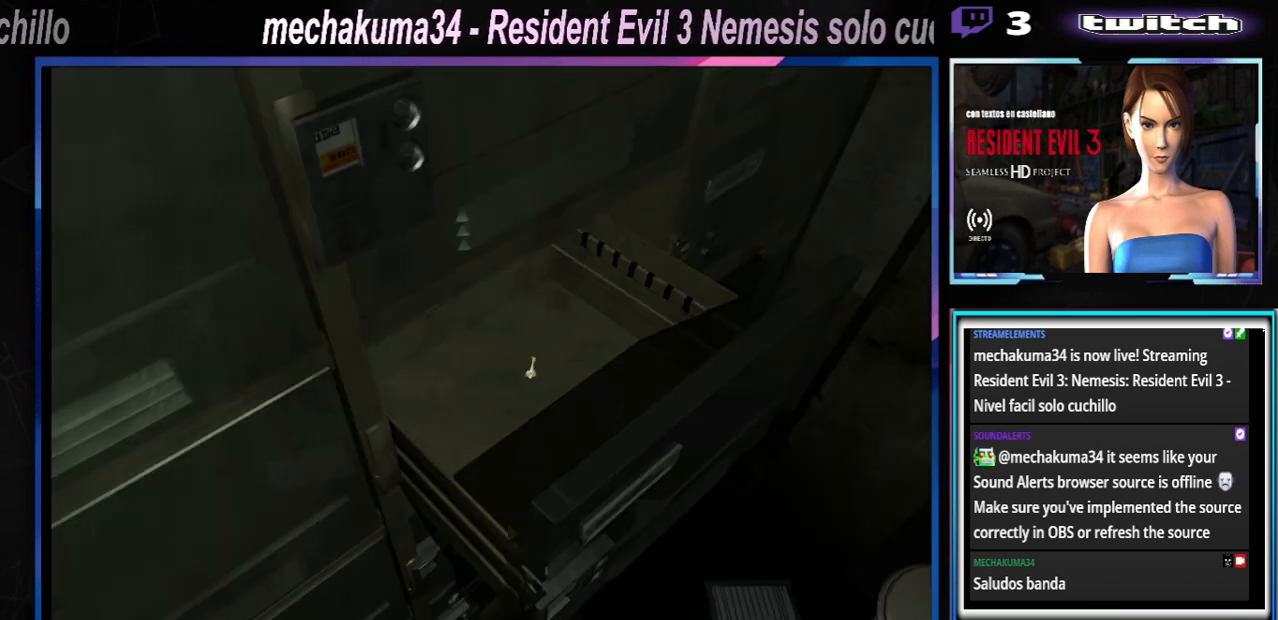
{"buttons": ["A"], "left_stick": "center", "events": [[100, "A", "down"], [200, "A", "up"], [300, "A", "down"], [367, "A", "up"], [467, "A", "down"]]}
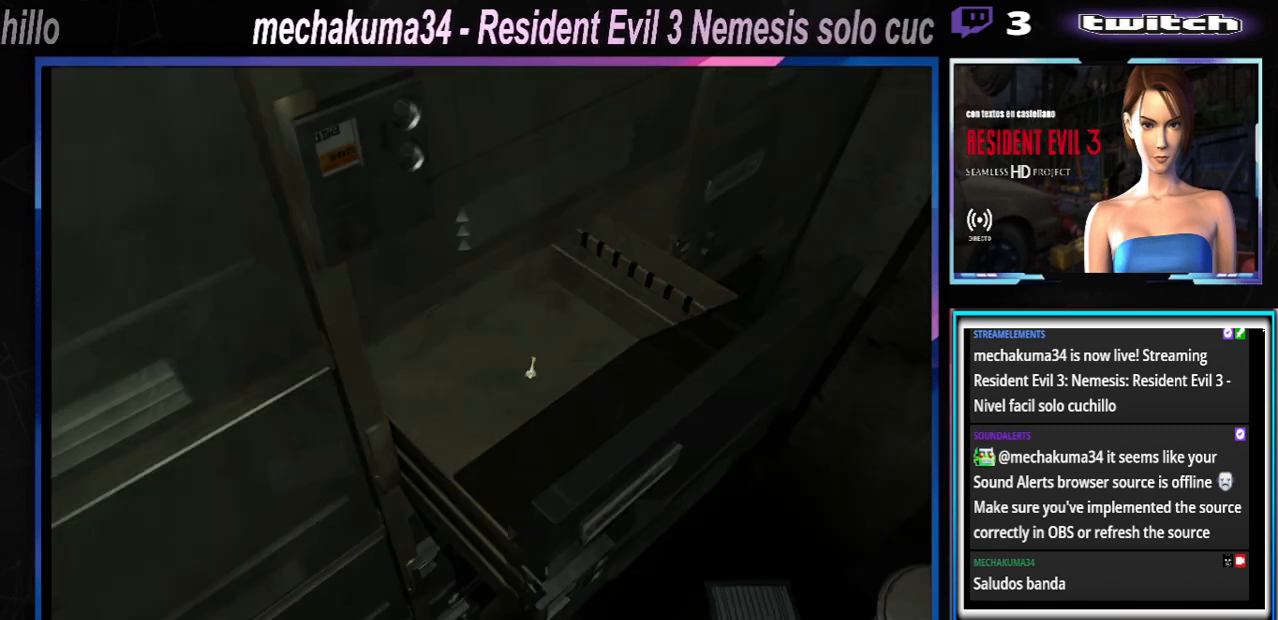
{"buttons": ["A"], "left_stick": "center", "events": [[100, "A", "up"], [167, "A", "down"], [267, "A", "up"], [400, "A", "down"]]}
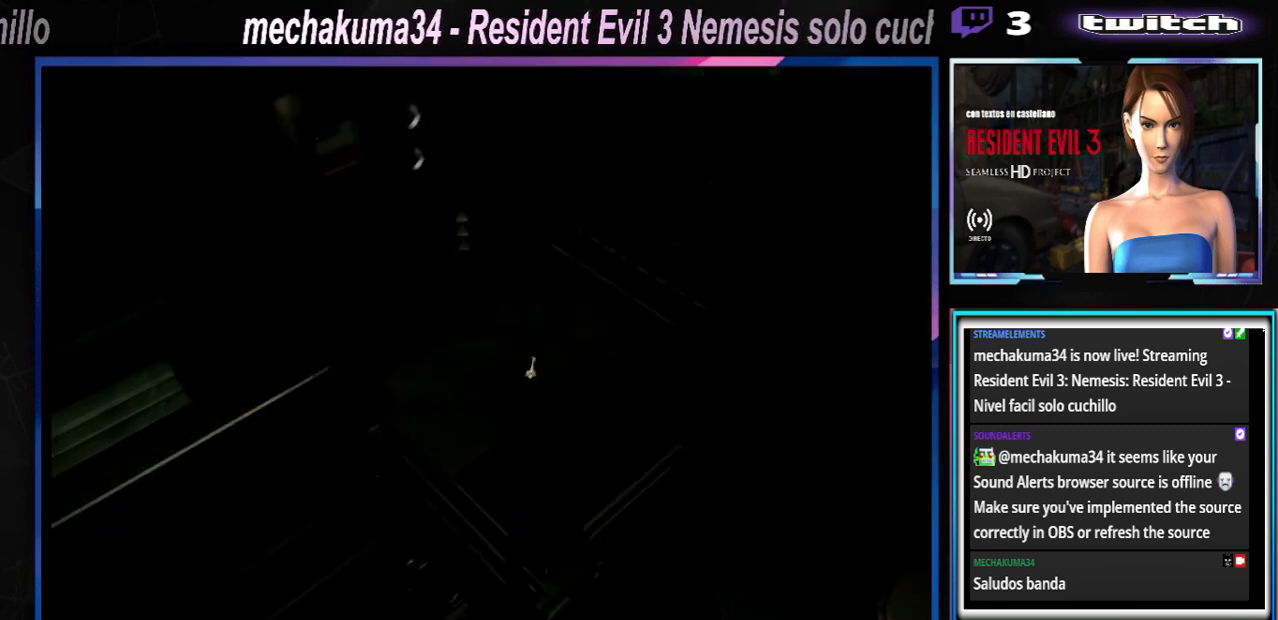
{"buttons": ["A"], "left_stick": "center", "events": [[33, "A", "up"], [300, "A", "down"], [333, "A", "up"], [433, "A", "down"]]}
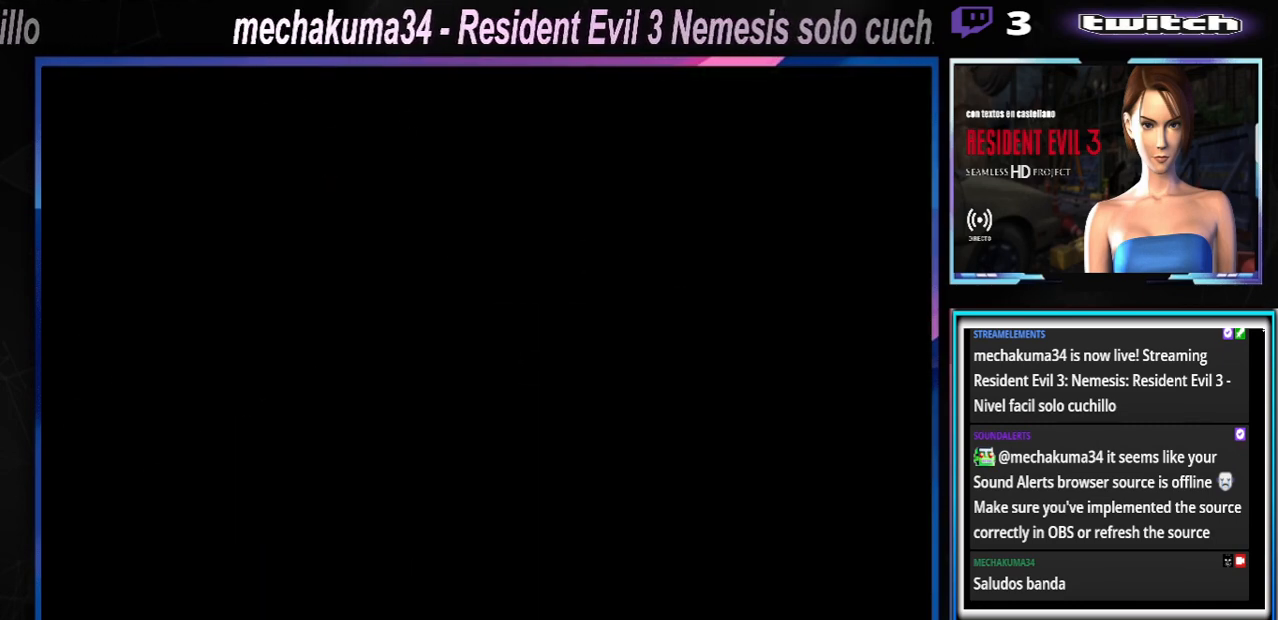
{"buttons": [], "left_stick": "center", "events": [[33, "A", "up"]]}
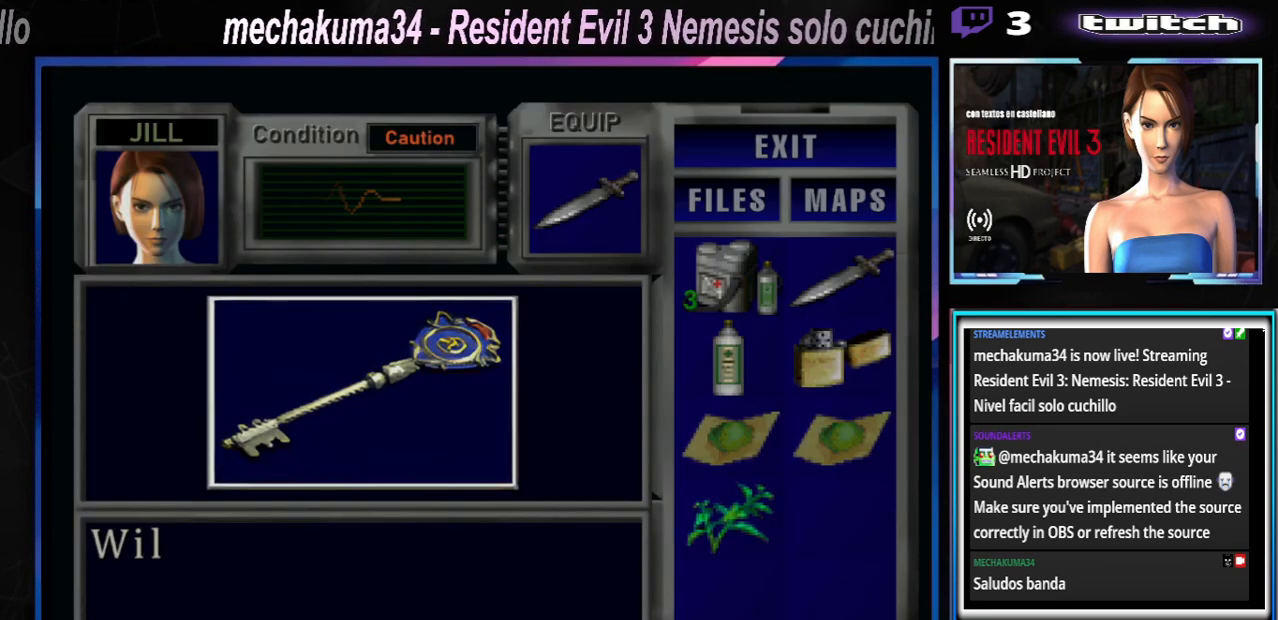
{"buttons": ["A"], "left_stick": "center", "events": [[133, "A", "down"], [233, "A", "up"], [333, "A", "down"], [367, "A", "up"], [467, "A", "down"]]}
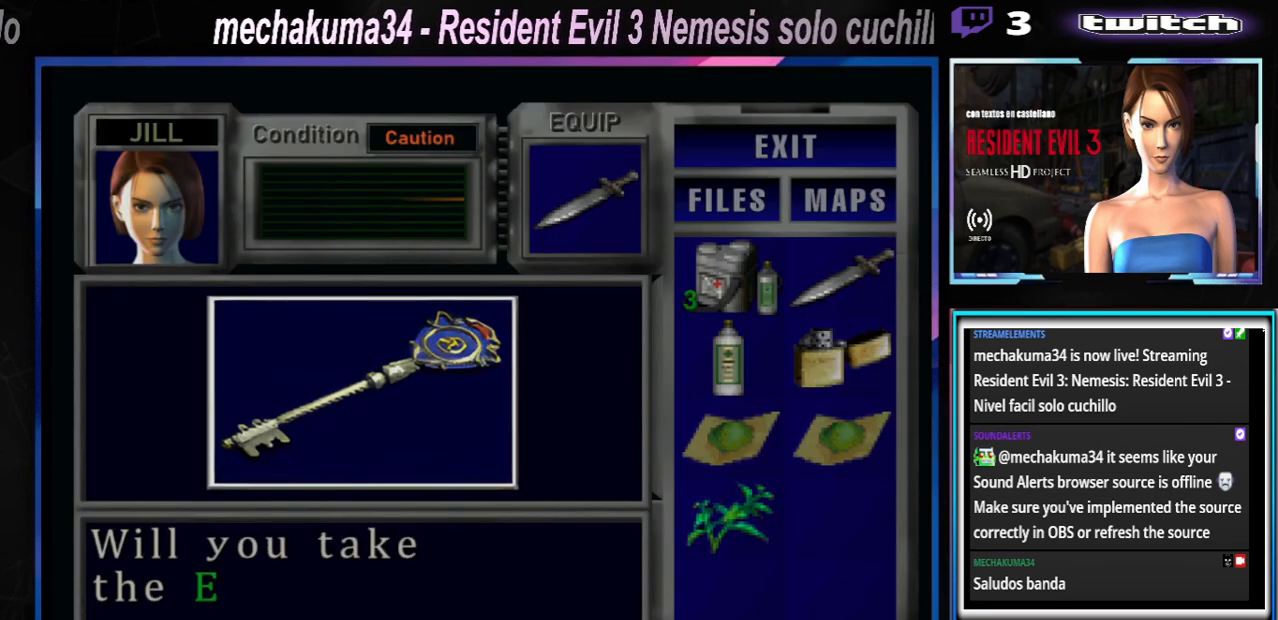
{"buttons": ["A"], "left_stick": "center", "events": [[33, "A", "up"], [100, "A", "down"], [167, "A", "up"], [233, "A", "down"], [267, "A", "up"], [367, "A", "down"], [433, "A", "up"], [467, "A", "down"]]}
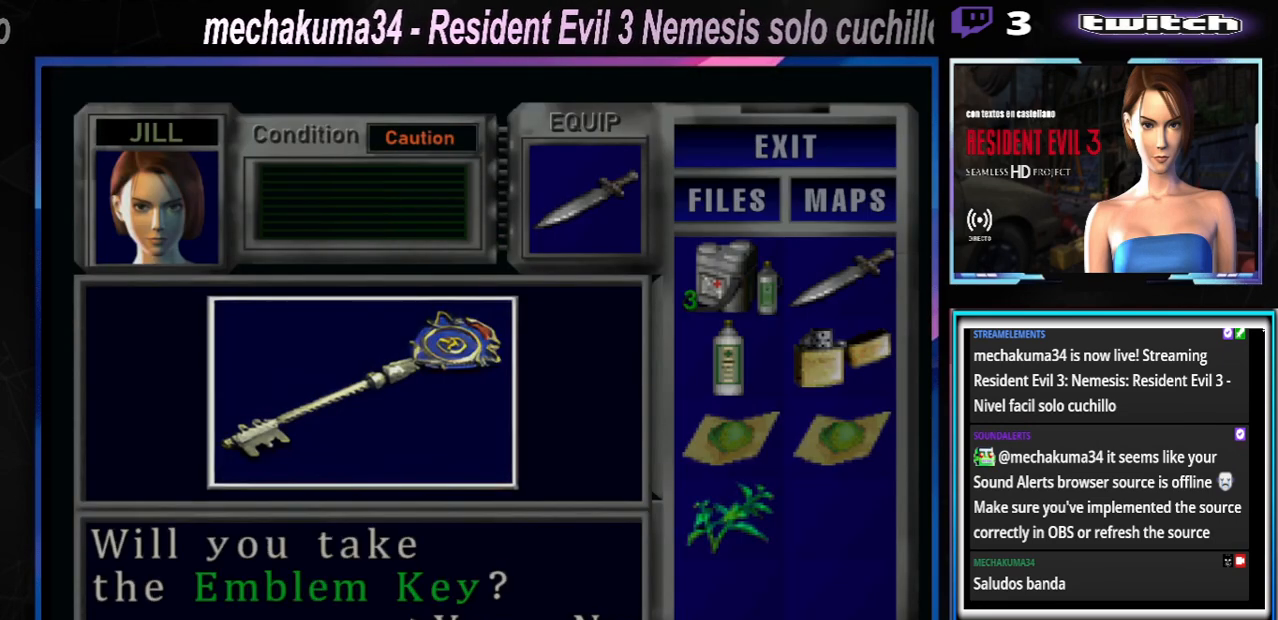
{"buttons": [], "left_stick": "center", "events": [[67, "A", "up"], [133, "A", "down"], [167, "A", "up"], [233, "A", "down"], [467, "A", "up"]]}
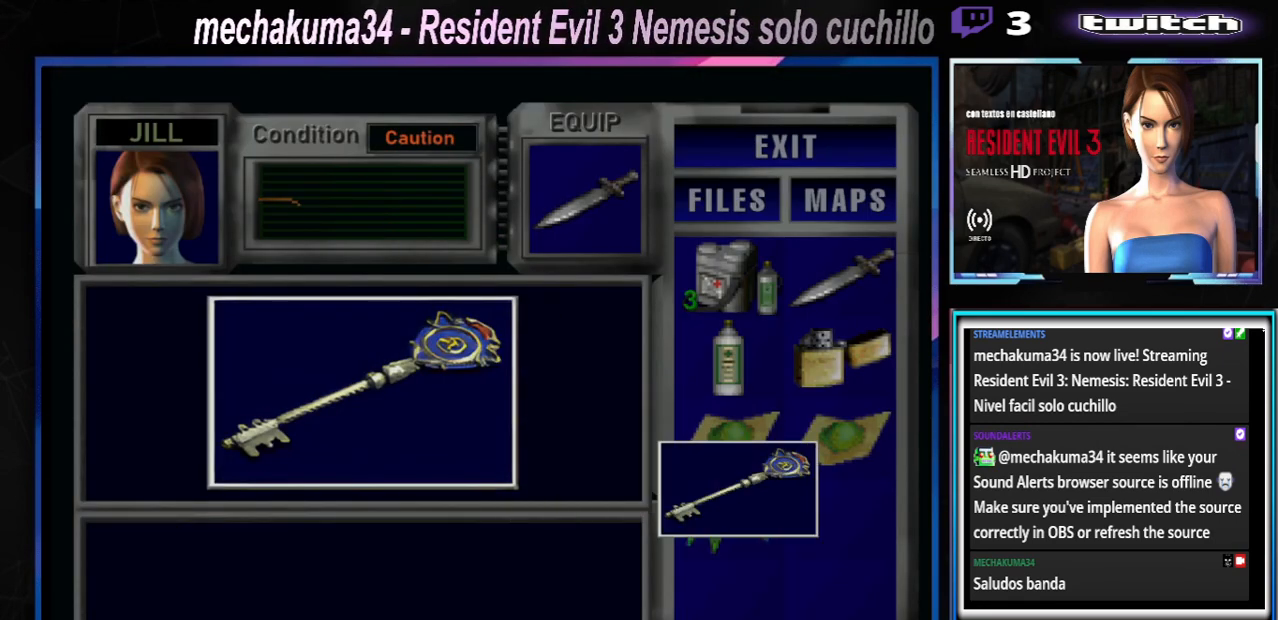
{"buttons": ["A"], "left_stick": "center", "events": [[167, "A", "down"], [233, "A", "up"], [333, "A", "down"]]}
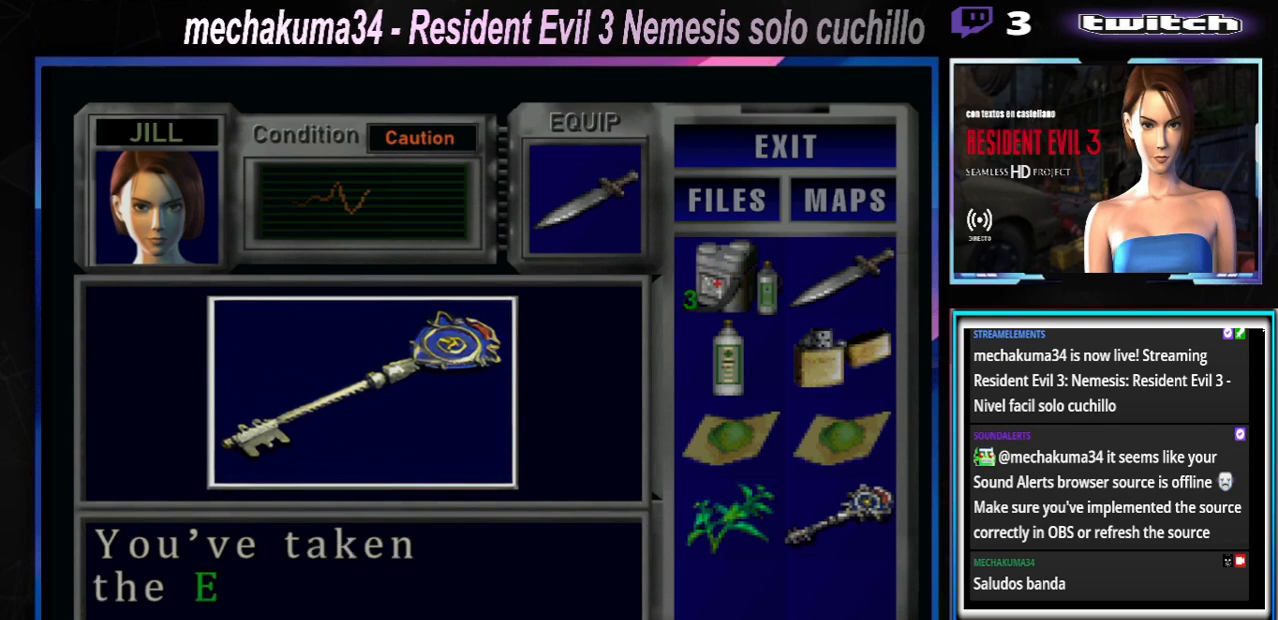
{"buttons": [], "left_stick": "center", "events": [[133, "A", "up"], [233, "A", "down"], [267, "A", "up"], [333, "A", "down"], [433, "A", "up"]]}
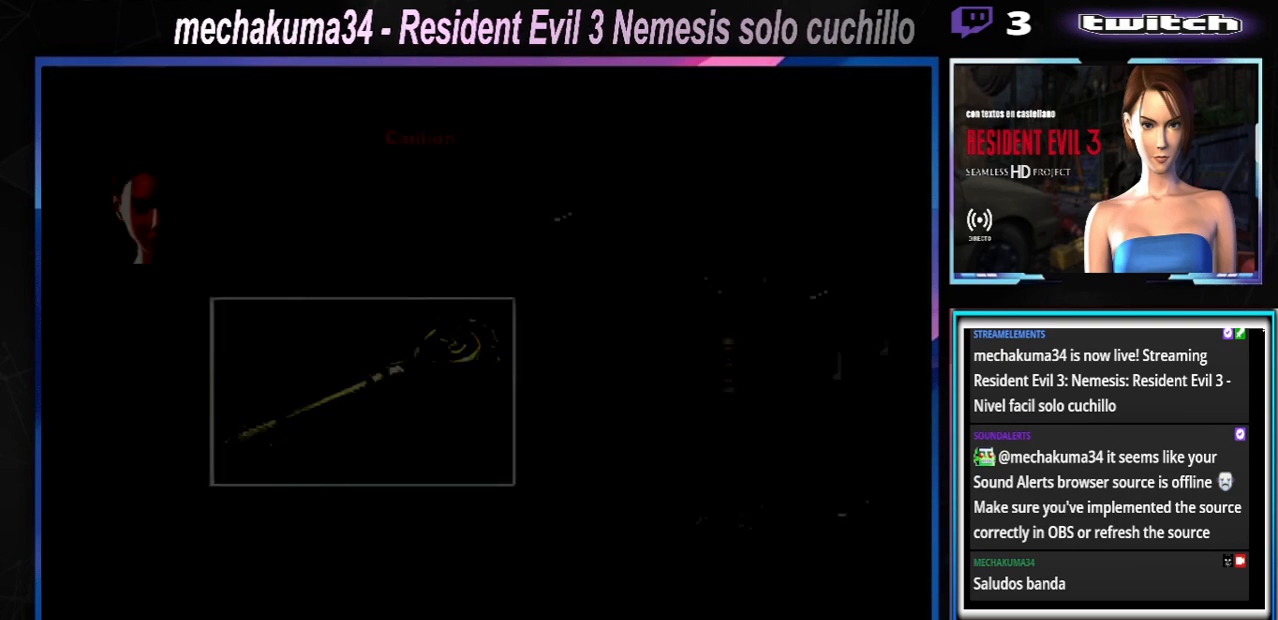
{"buttons": ["X"], "left_stick": "left", "events": [[200, "left_stick", "left"], [333, "X", "down"]]}